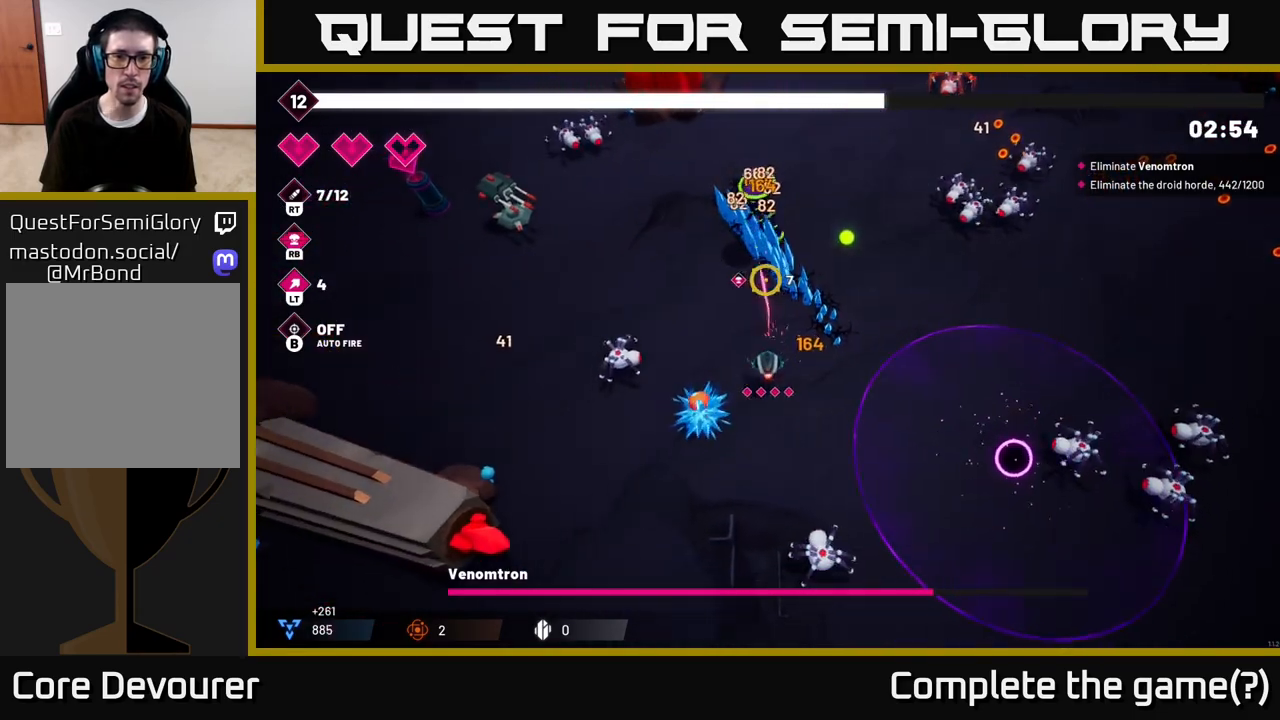
Gameplay with a controller (Xbox layout); each line is a JSON object with the inputs held at the frame after it. "events" lists button and stick changes between this image and that frame as [ms after this image, input, new state], when the widget could be followed in between.
{"buttons": ["R2"], "left_stick": "left", "right_stick": "up", "events": [[200, "left_stick", "up-left"], [383, "left_stick", "left"]]}
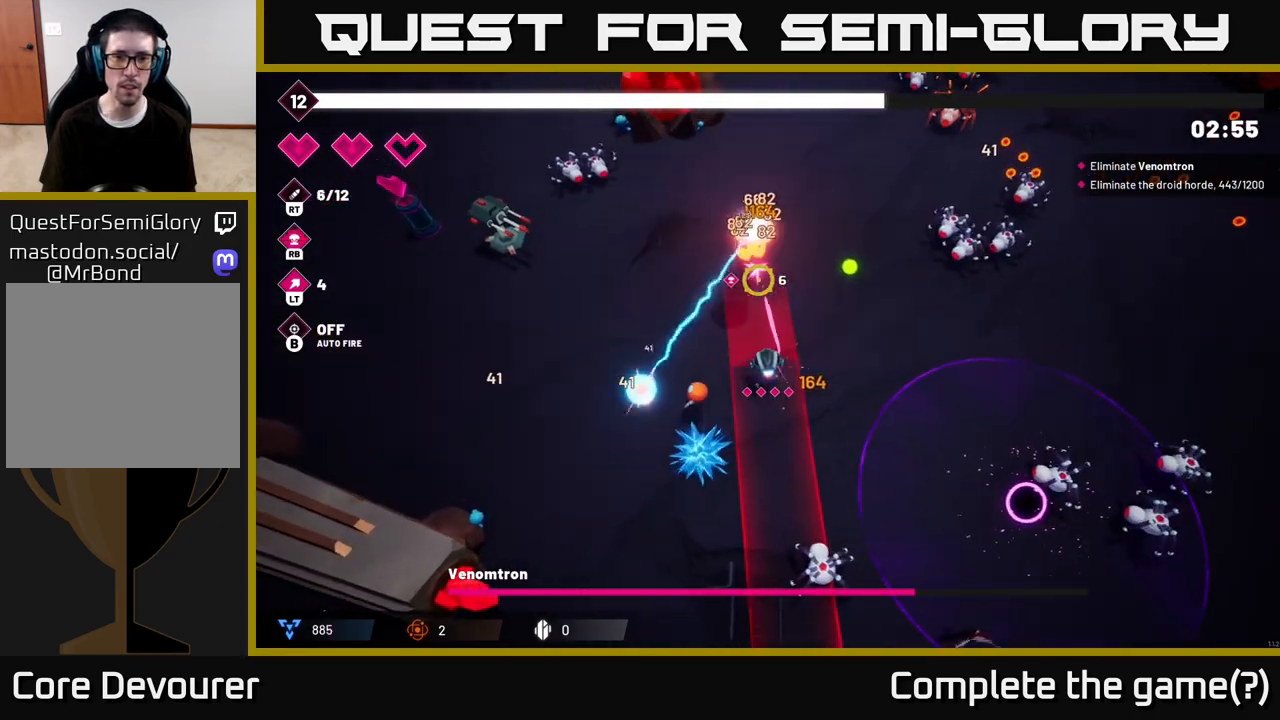
{"buttons": [], "left_stick": "up-left", "right_stick": "up", "events": [[33, "left_stick", "down-right"], [117, "left_stick", "up-left"], [200, "R2", "up"]]}
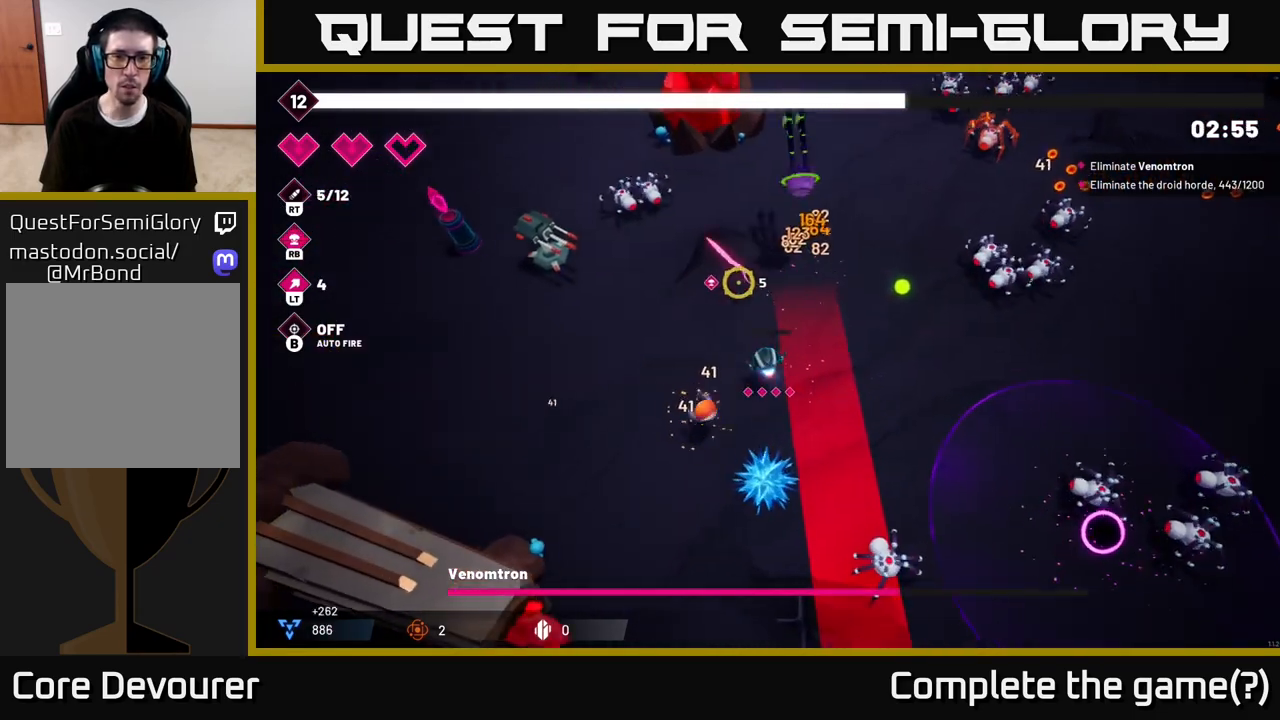
{"buttons": ["R2"], "left_stick": "up-left", "right_stick": "right", "events": [[283, "R2", "down"], [300, "right_stick", "right"]]}
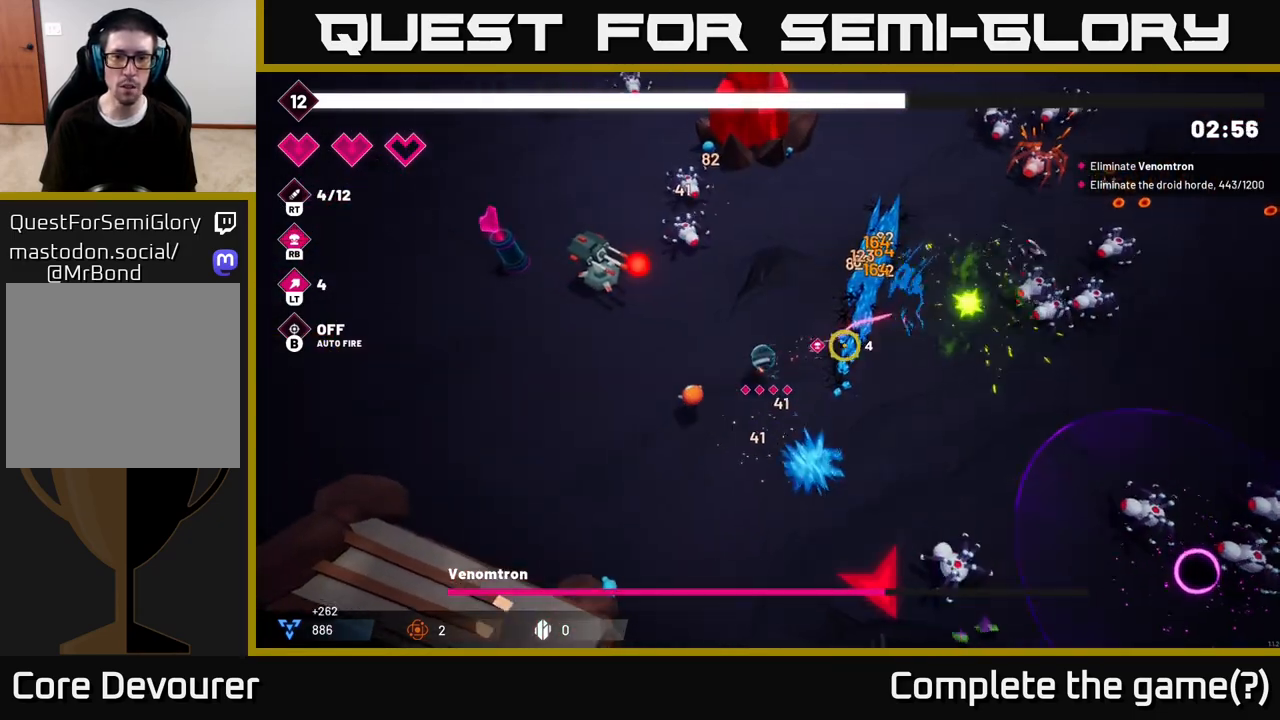
{"buttons": ["R2"], "left_stick": "down-left", "right_stick": "down", "events": [[117, "left_stick", "down"], [117, "right_stick", "down-right"], [167, "R2", "up"], [267, "R2", "down"], [317, "left_stick", "down-left"], [450, "right_stick", "down"]]}
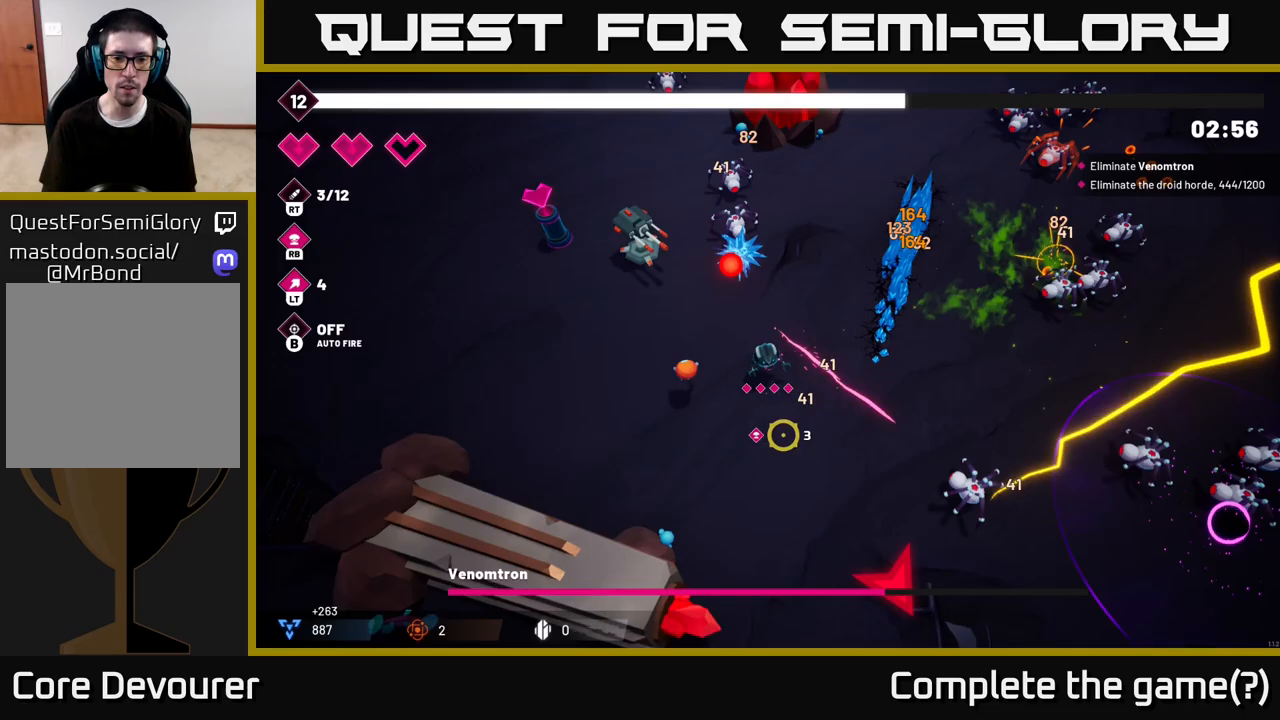
{"buttons": [], "left_stick": "down", "right_stick": "down", "events": [[17, "left_stick", "down"], [467, "R2", "up"]]}
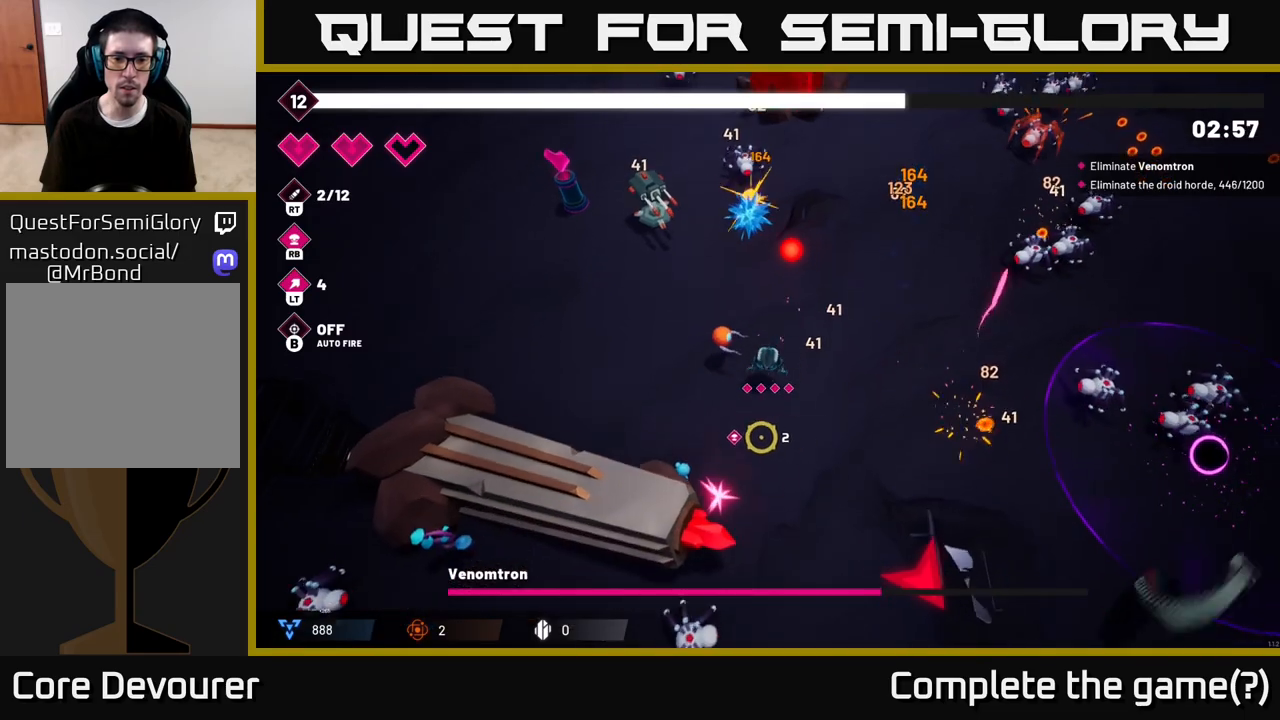
{"buttons": [], "left_stick": "down-right", "right_stick": "down-right", "events": [[33, "right_stick", "down-right"], [367, "left_stick", "down-right"]]}
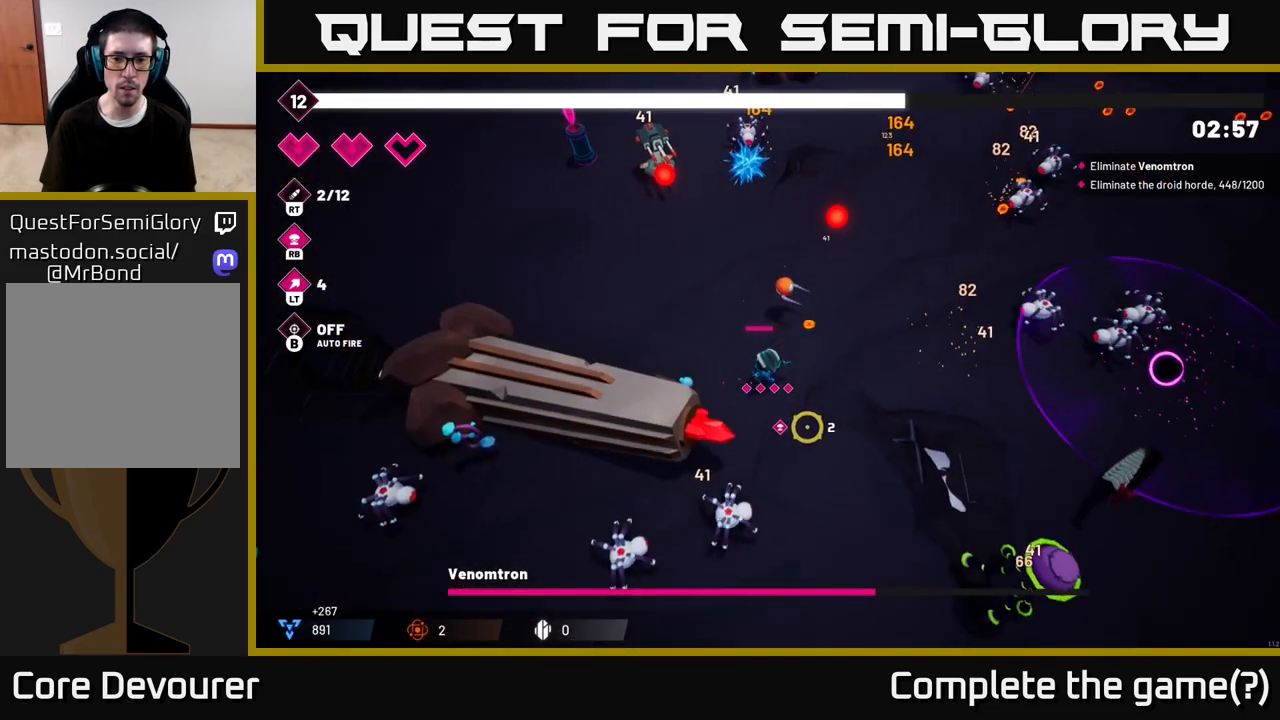
{"buttons": ["R2"], "left_stick": "down", "right_stick": "down-right", "events": [[317, "R2", "down"], [483, "left_stick", "down"]]}
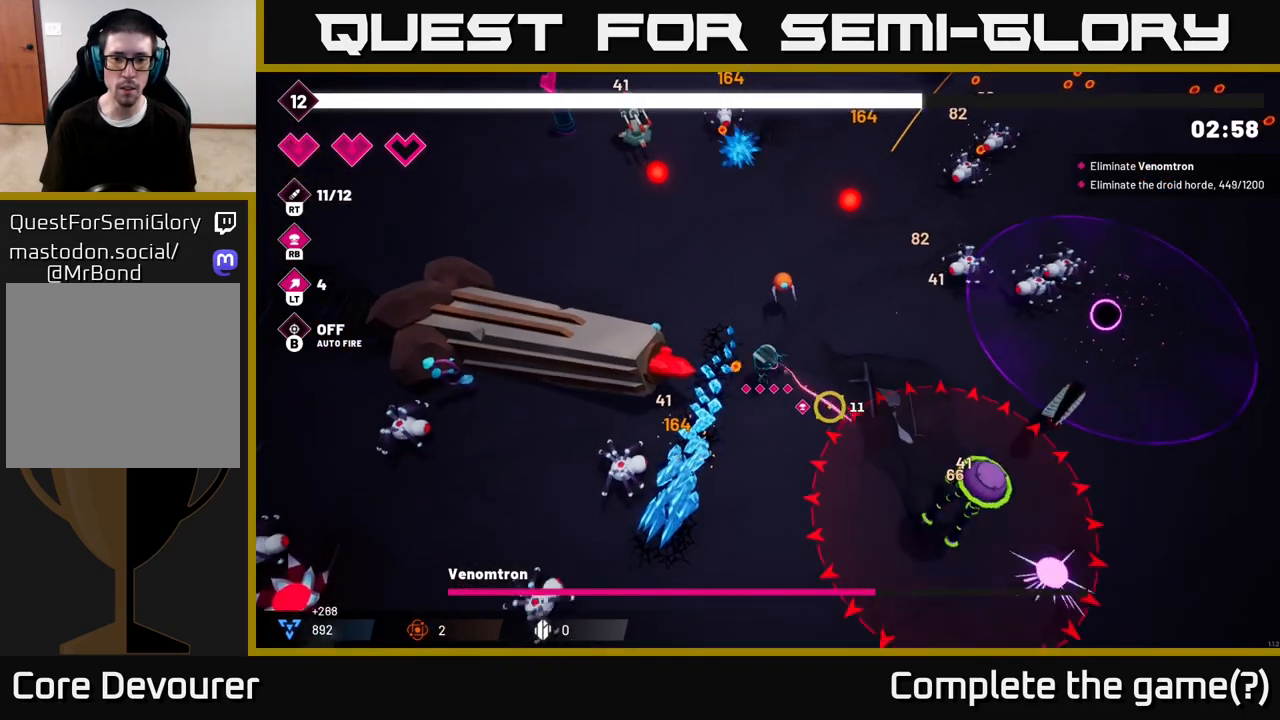
{"buttons": ["R2"], "left_stick": "down", "right_stick": "down-right", "events": [[300, "left_stick", "down-left"], [433, "left_stick", "down"]]}
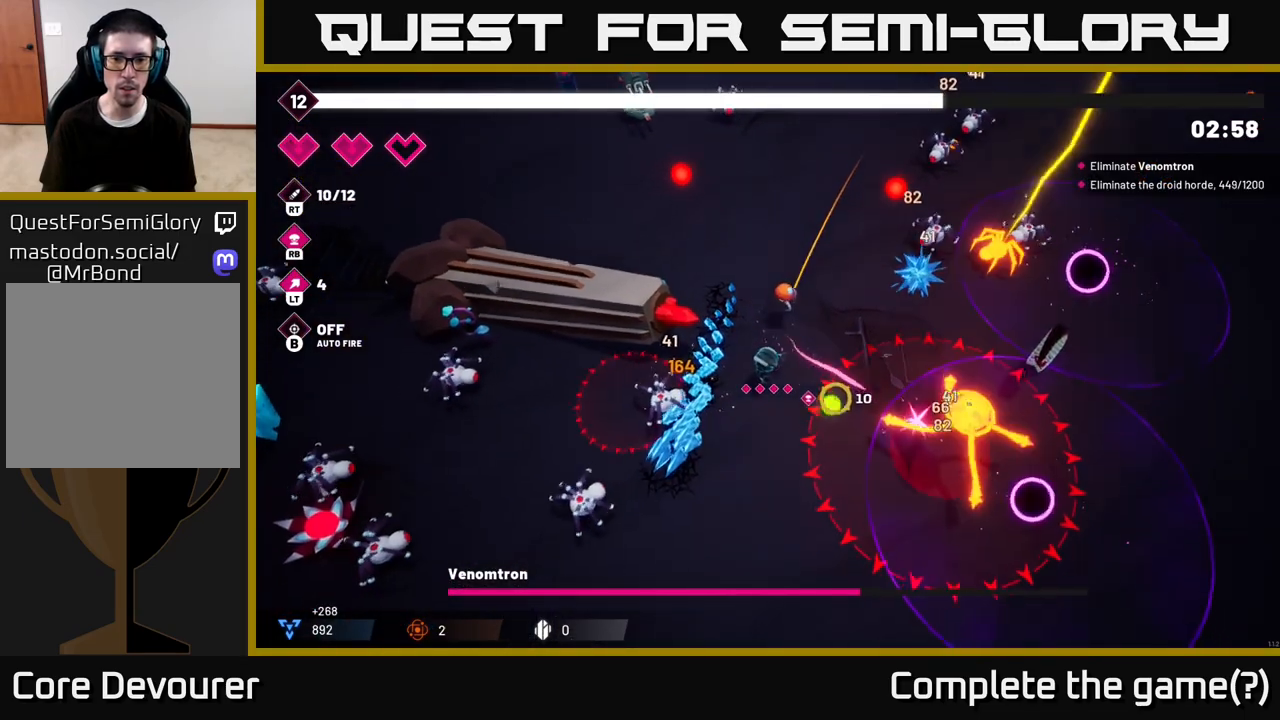
{"buttons": [], "left_stick": "down", "right_stick": "right"}
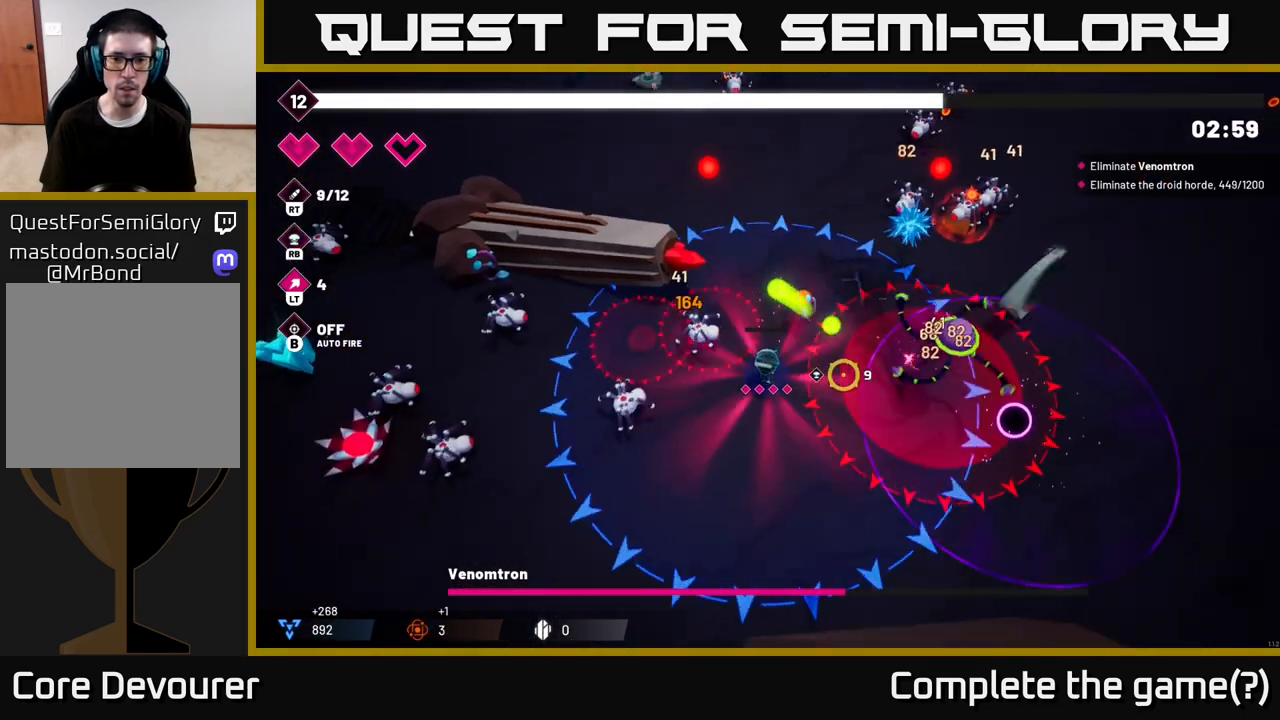
{"buttons": ["R2"], "left_stick": "down", "right_stick": "up-right", "events": [[200, "R2", "down"], [267, "right_stick", "up-right"]]}
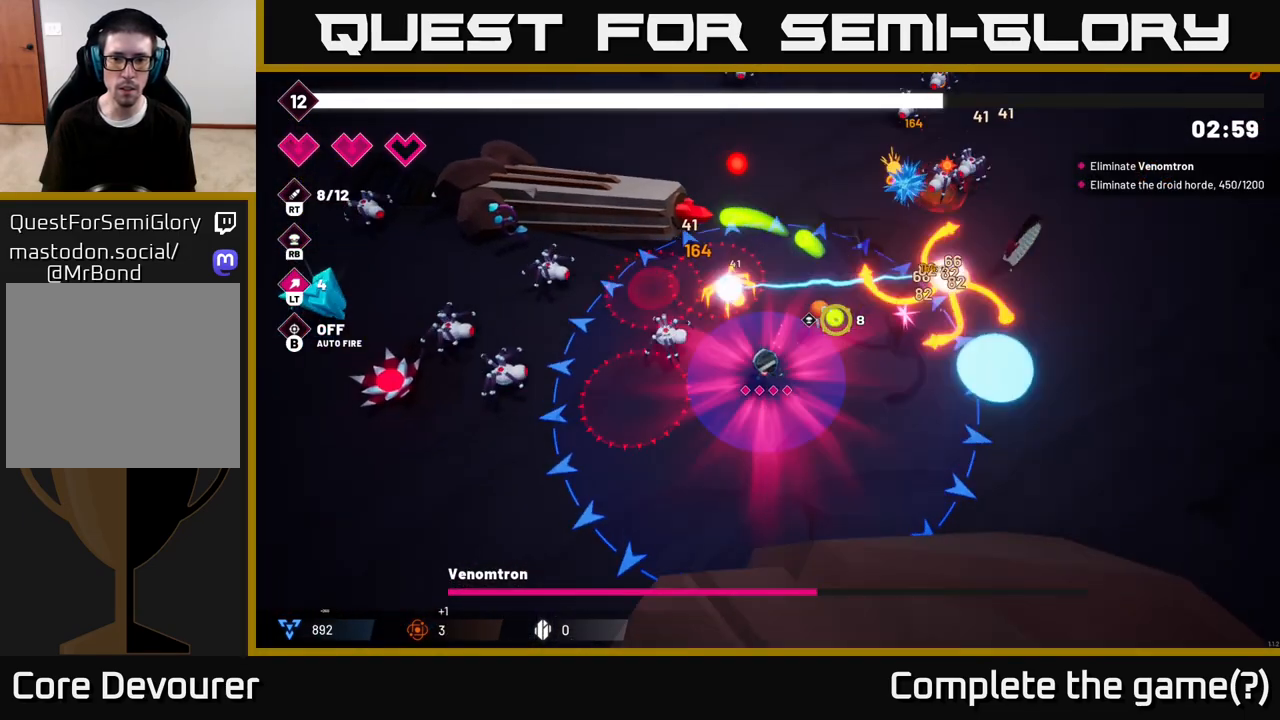
{"buttons": ["R2"], "left_stick": "down-right", "right_stick": "up-right", "events": [[83, "left_stick", "center"], [267, "left_stick", "down"], [367, "left_stick", "down-right"]]}
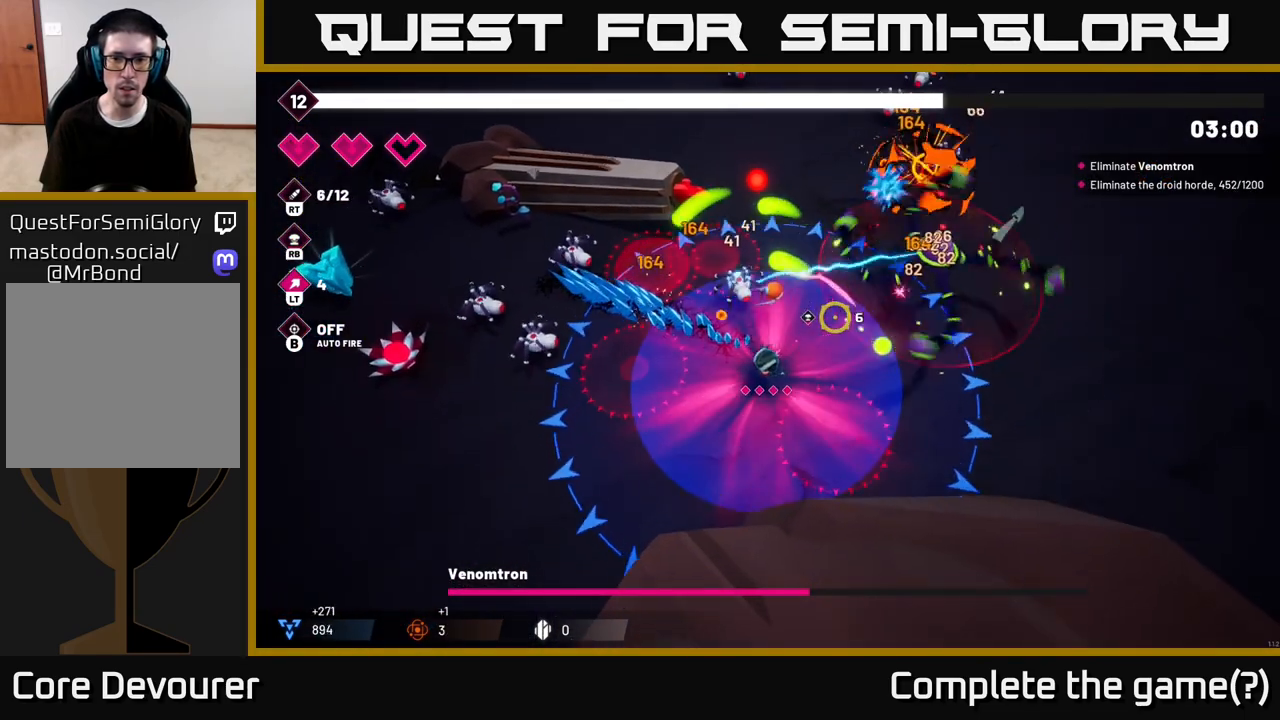
{"buttons": ["R2"], "left_stick": "right", "right_stick": "up-right", "events": [[33, "left_stick", "center"], [100, "left_stick", "down-right"], [450, "left_stick", "down-left"], [500, "left_stick", "right"]]}
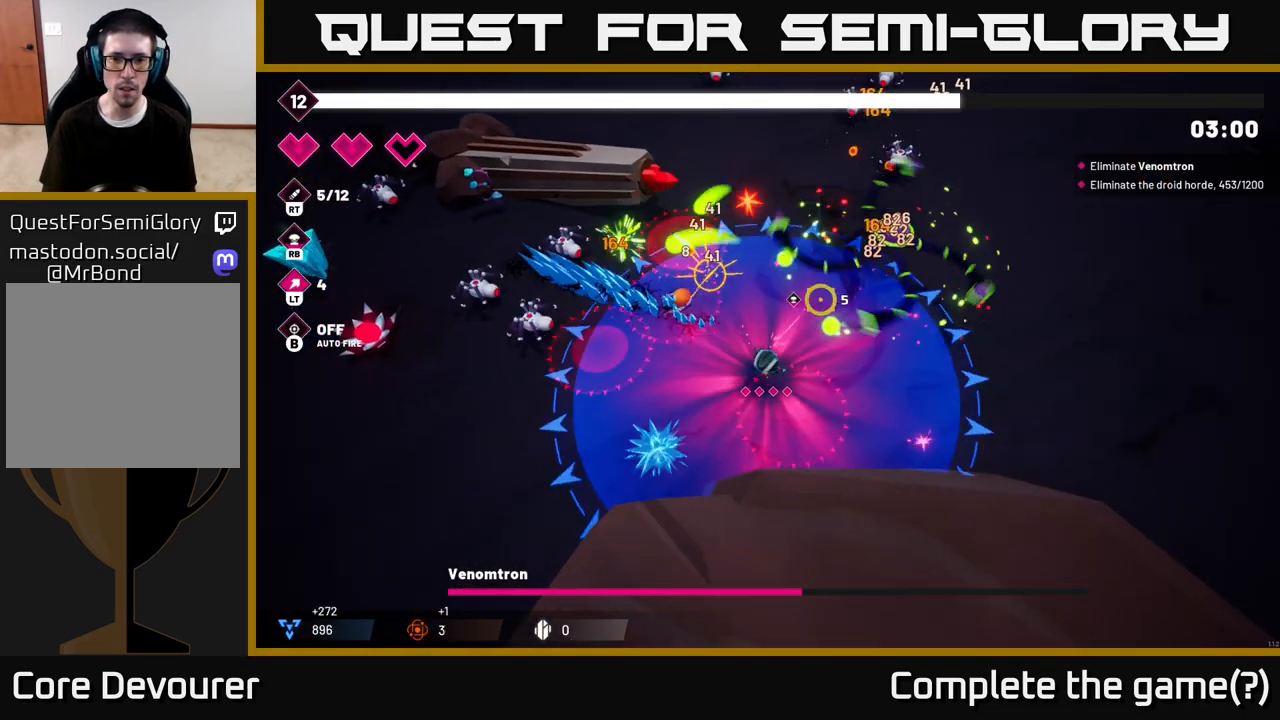
{"buttons": ["R2"], "left_stick": "down-right", "right_stick": "up-right", "events": [[217, "L2", "down"], [217, "R2", "up"], [317, "left_stick", "down-right"], [367, "L2", "up"], [433, "R2", "down"]]}
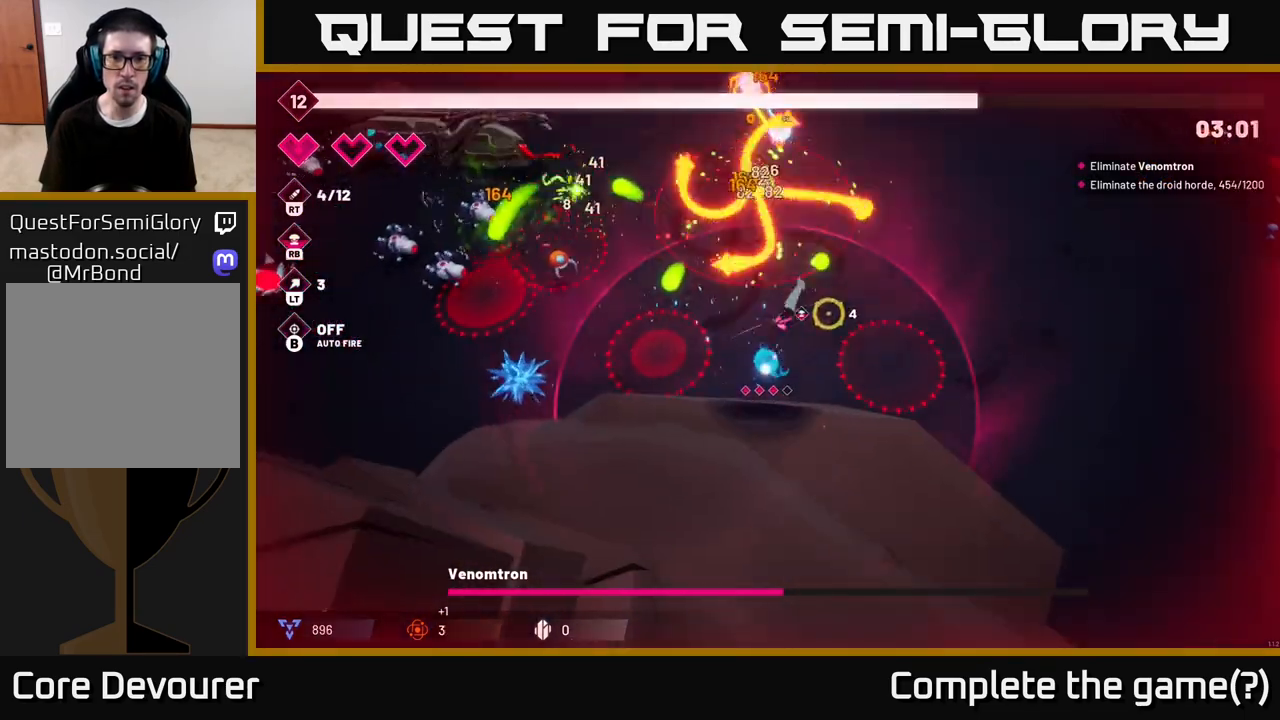
{"buttons": ["R2"], "left_stick": "up-right", "right_stick": "up-left", "events": [[67, "right_stick", "up"], [233, "left_stick", "right"], [350, "right_stick", "up-left"], [383, "left_stick", "up-right"]]}
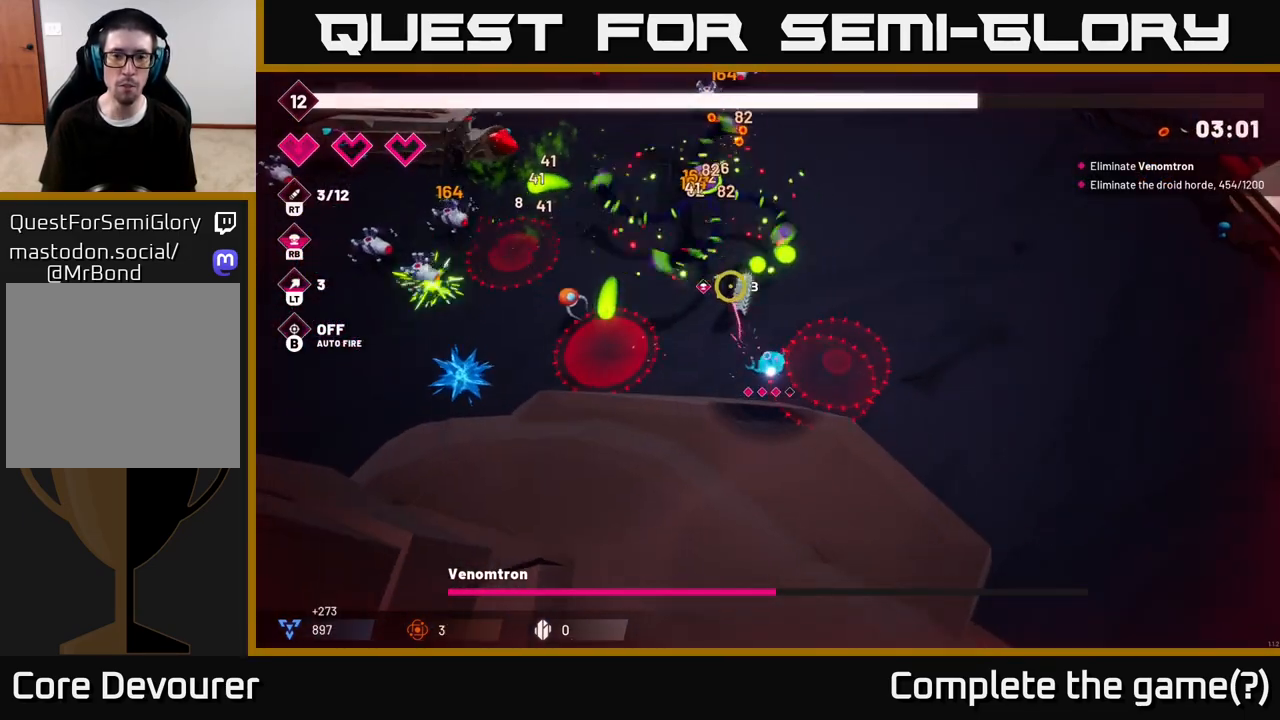
{"buttons": [], "left_stick": "up-right", "right_stick": "up-left", "events": [[100, "left_stick", "up"], [217, "R2", "up"], [217, "left_stick", "up-right"], [217, "right_stick", "up"], [300, "L2", "down"], [467, "L2", "up"], [483, "right_stick", "up-left"]]}
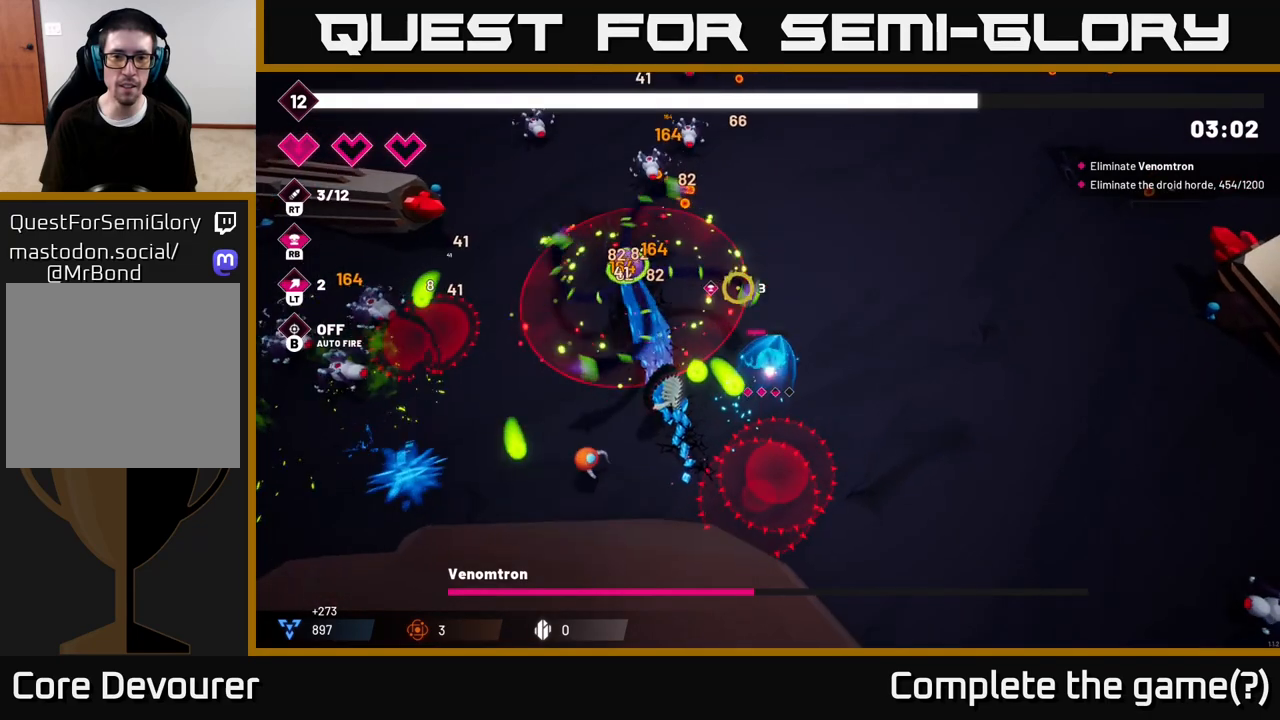
{"buttons": ["R2"], "left_stick": "up-right", "right_stick": "left", "events": [[50, "R2", "down"], [483, "right_stick", "left"]]}
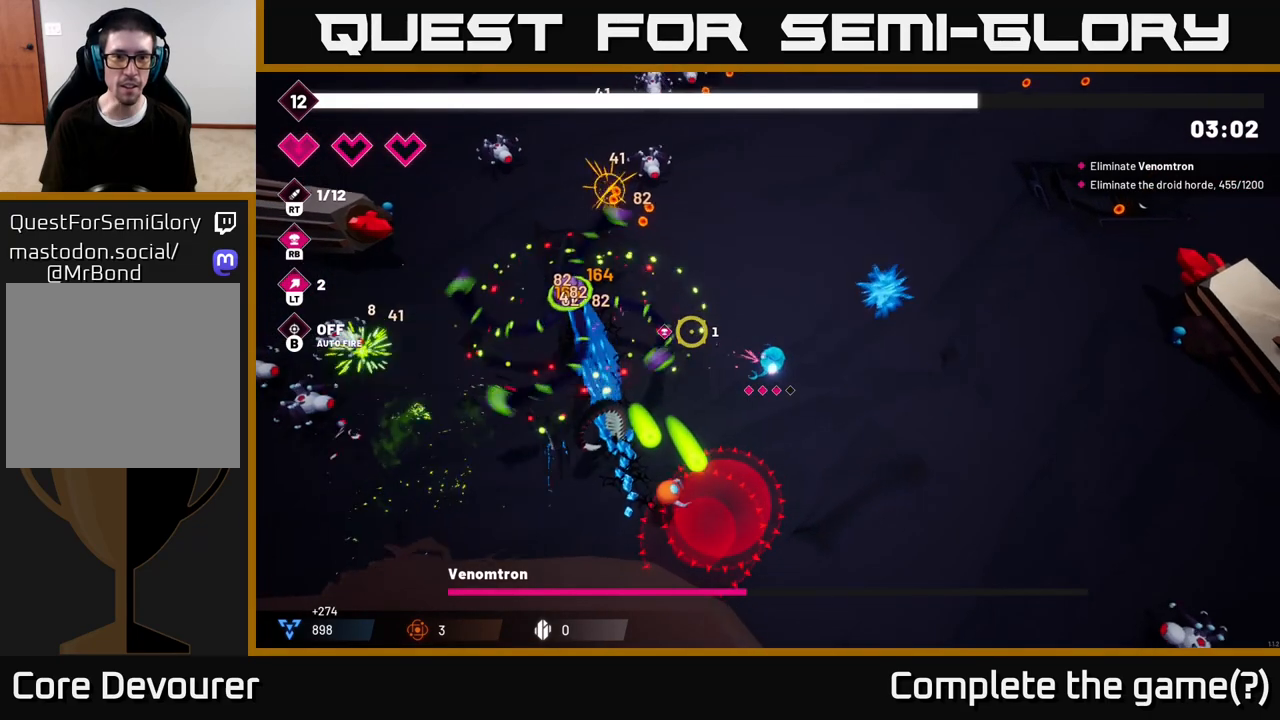
{"buttons": ["R2"], "left_stick": "up", "right_stick": "left", "events": [[400, "left_stick", "up"]]}
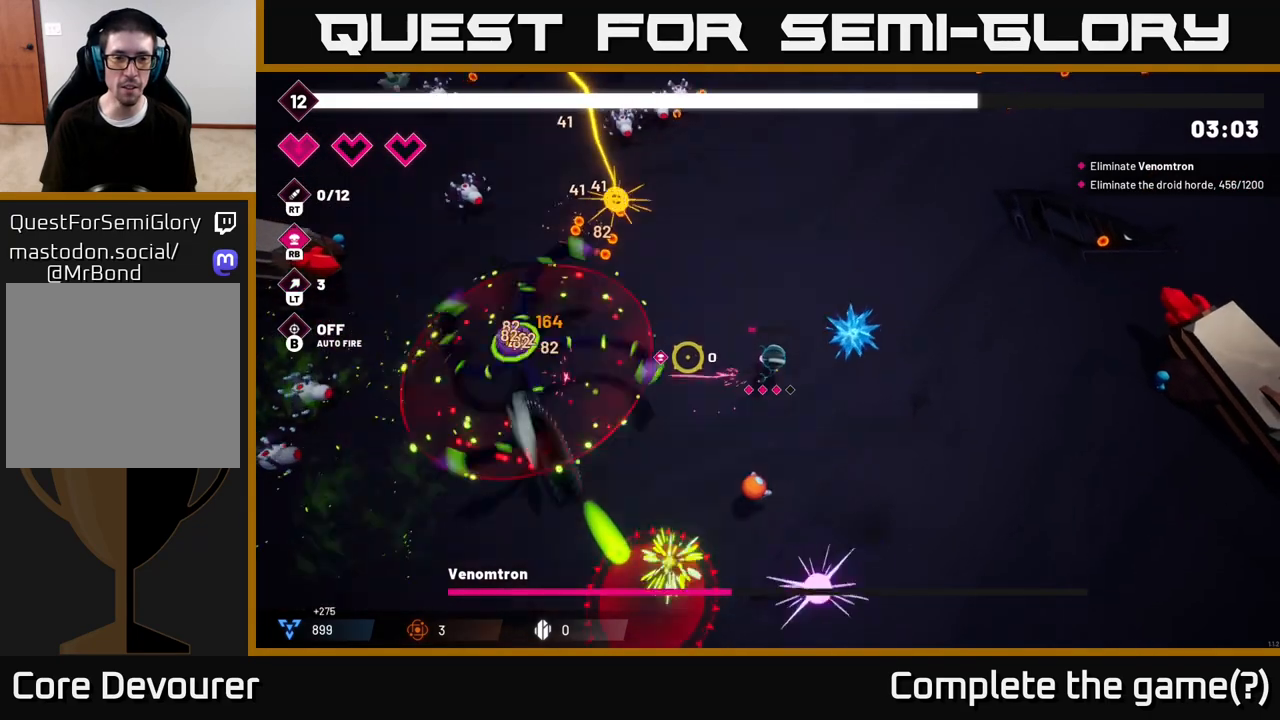
{"buttons": ["R2"], "left_stick": "up", "right_stick": "left", "events": []}
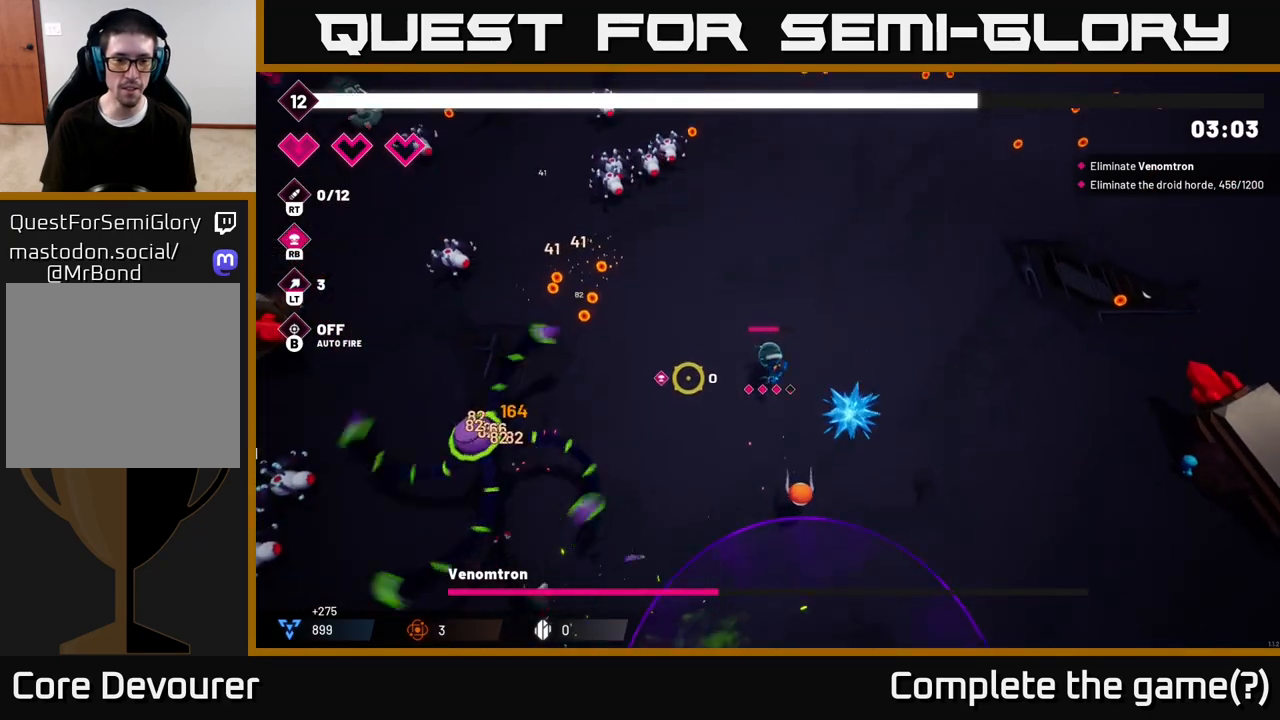
{"buttons": [], "left_stick": "right", "right_stick": "left", "events": [[33, "right_stick", "down-left"], [333, "R2", "up"], [350, "left_stick", "up-right"], [467, "left_stick", "right"], [483, "right_stick", "left"]]}
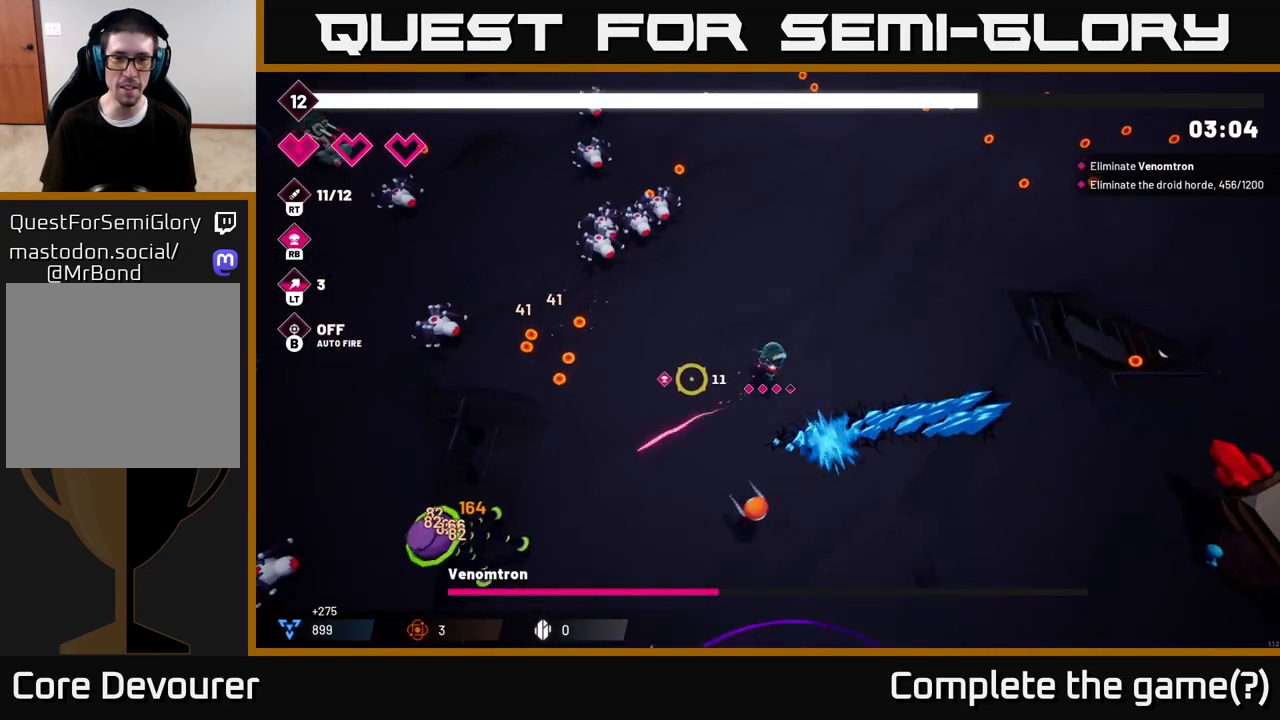
{"buttons": ["R2"], "left_stick": "left", "right_stick": "up-left", "events": [[67, "R2", "down"], [83, "left_stick", "up"], [167, "left_stick", "up-left"], [283, "right_stick", "up-left"], [300, "left_stick", "center"], [433, "left_stick", "up-left"], [500, "left_stick", "left"]]}
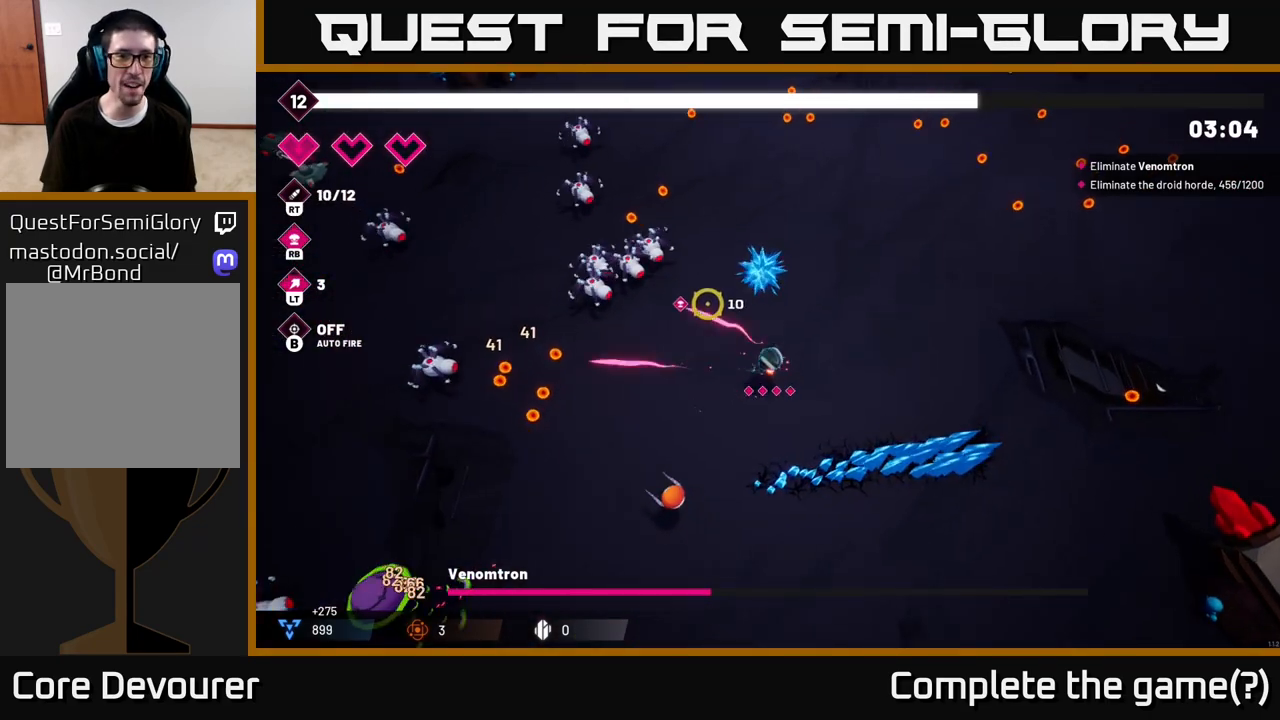
{"buttons": ["R2"], "left_stick": "up", "right_stick": "up-left", "events": [[367, "left_stick", "up-left"], [483, "left_stick", "up"]]}
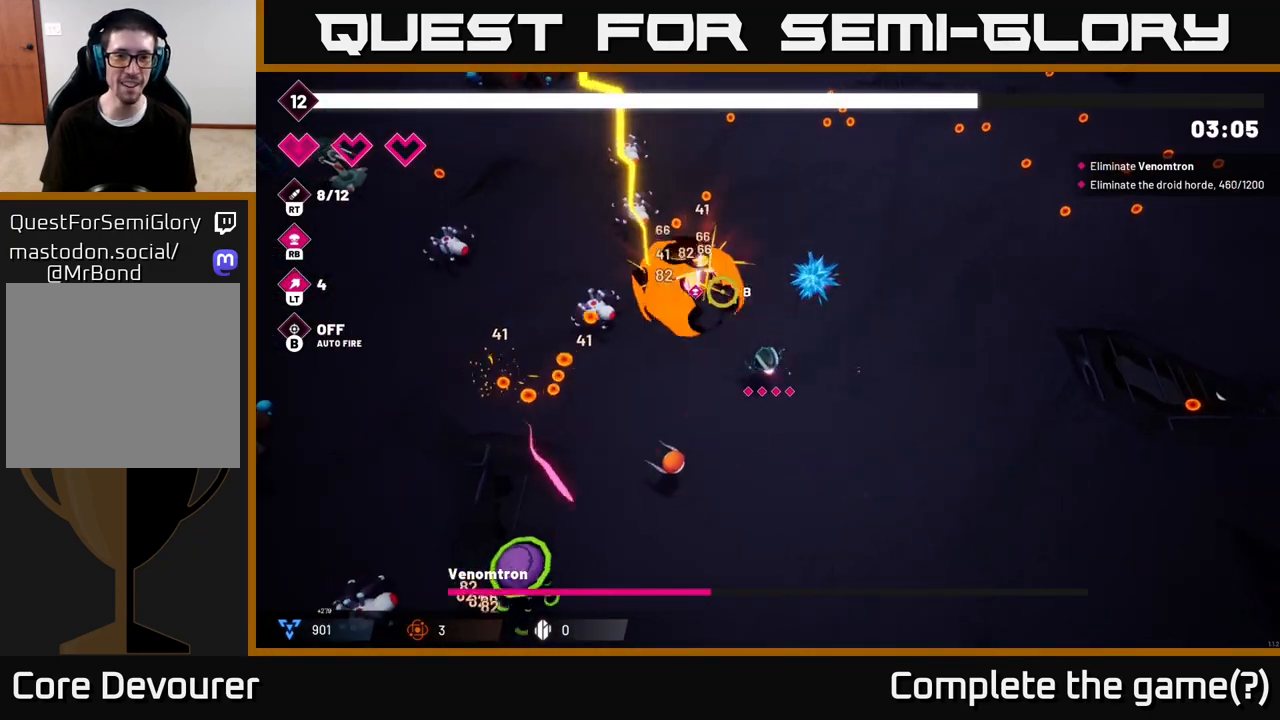
{"buttons": ["R2"], "left_stick": "up-left", "right_stick": "up-left", "events": [[33, "left_stick", "up-right"], [300, "left_stick", "up"], [433, "left_stick", "up-left"]]}
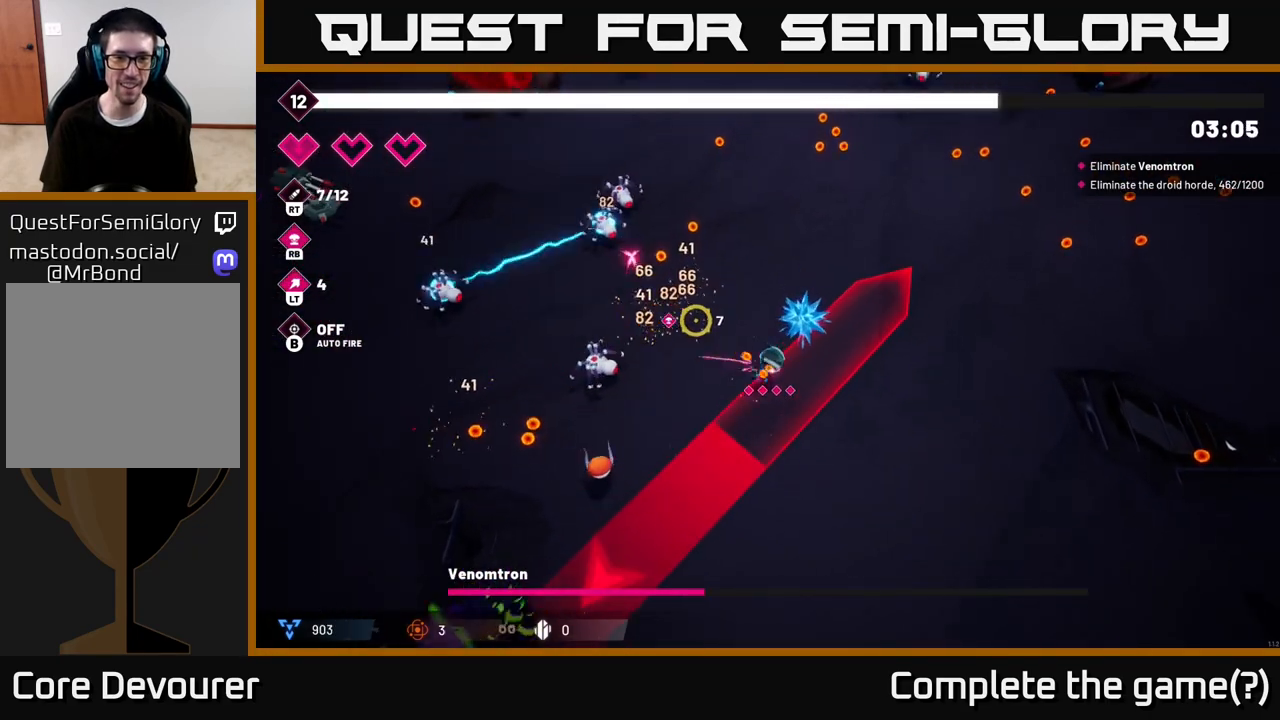
{"buttons": ["L2"], "left_stick": "up", "right_stick": "up", "events": [[50, "R2", "up"], [133, "R1", "down"], [133, "left_stick", "up"], [150, "right_stick", "up"], [267, "R1", "up"], [433, "L2", "down"]]}
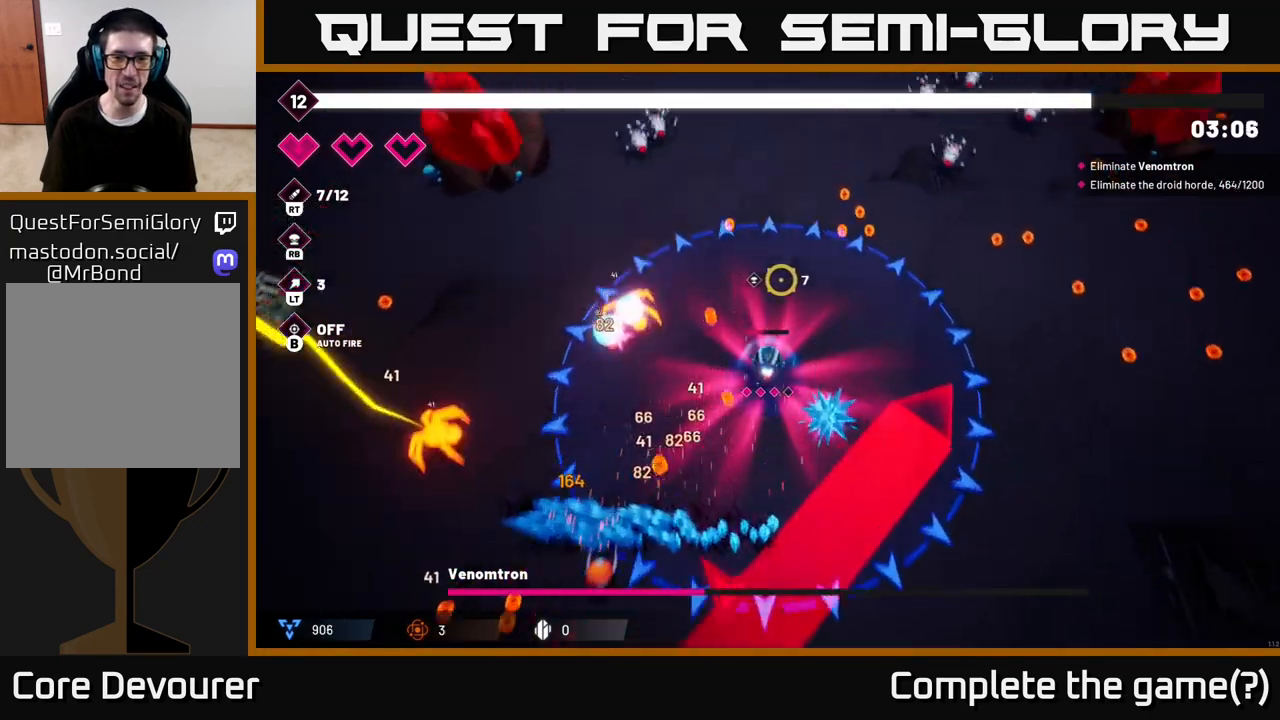
{"buttons": ["R2"], "left_stick": "right", "right_stick": "down-right", "events": [[100, "L2", "up"], [133, "right_stick", "right"], [167, "left_stick", "up-right"], [217, "right_stick", "down-right"], [250, "R2", "down"], [350, "left_stick", "right"]]}
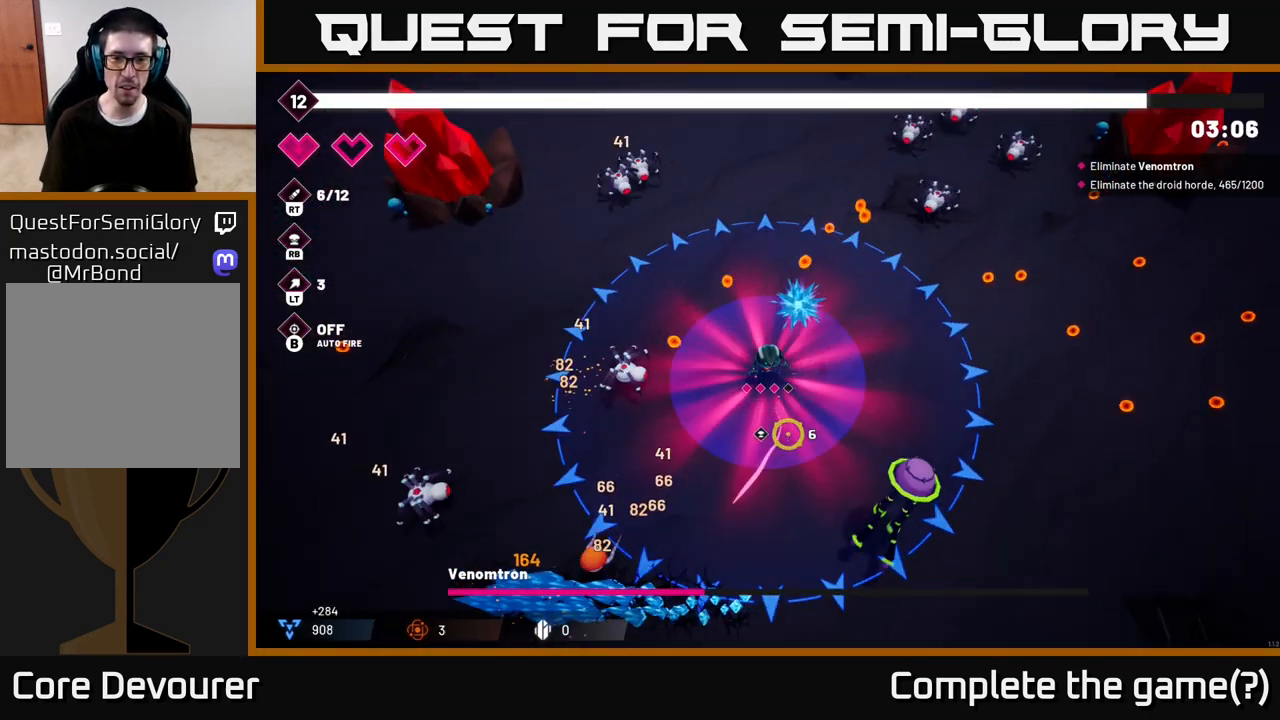
{"buttons": ["R2"], "left_stick": "right", "right_stick": "down", "events": [[67, "left_stick", "up-right"], [250, "left_stick", "right"], [317, "right_stick", "down"]]}
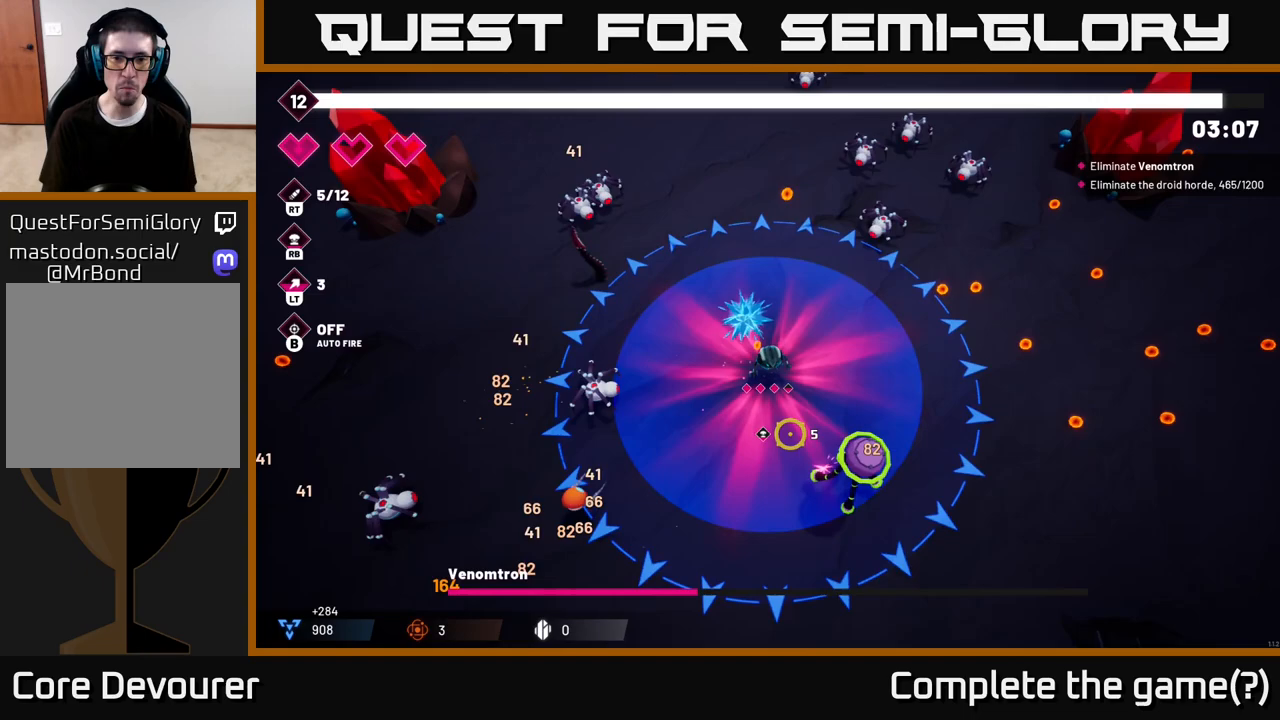
{"buttons": ["R2"], "left_stick": "right", "right_stick": "down", "events": [[150, "left_stick", "up-right"], [333, "left_stick", "right"]]}
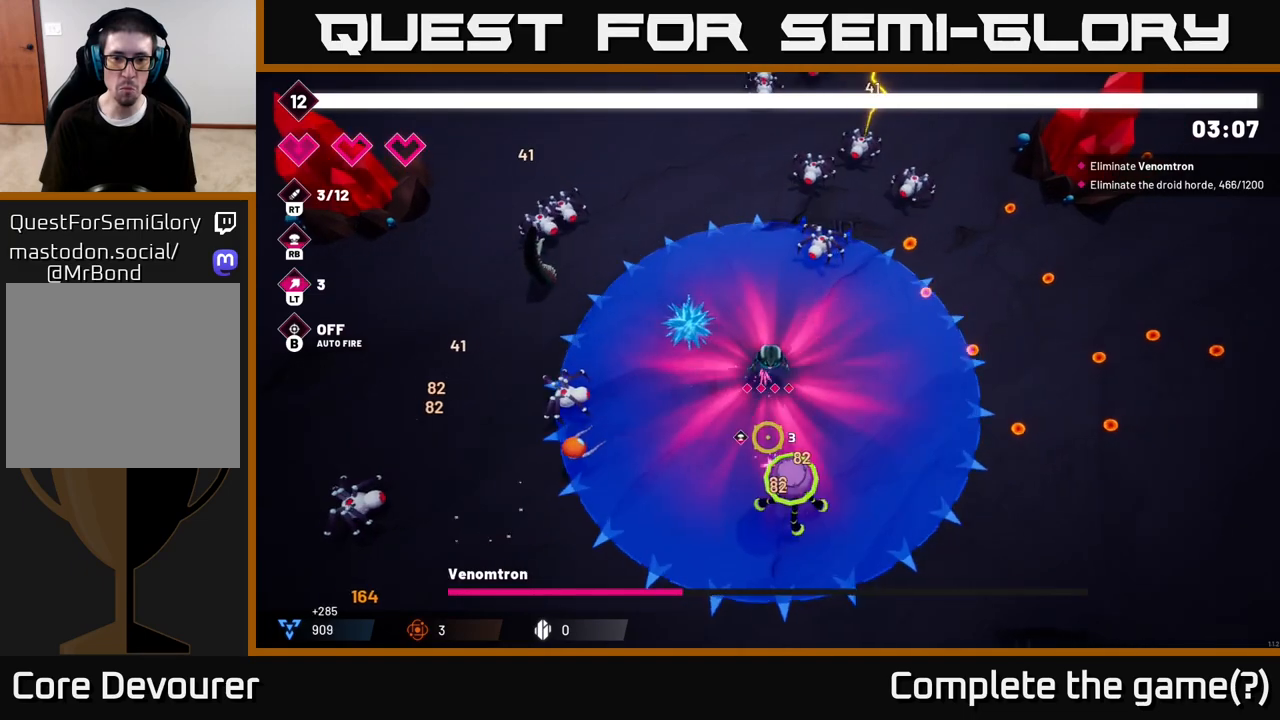
{"buttons": ["R2"], "left_stick": "right", "right_stick": "down-left", "events": [[483, "right_stick", "down-left"]]}
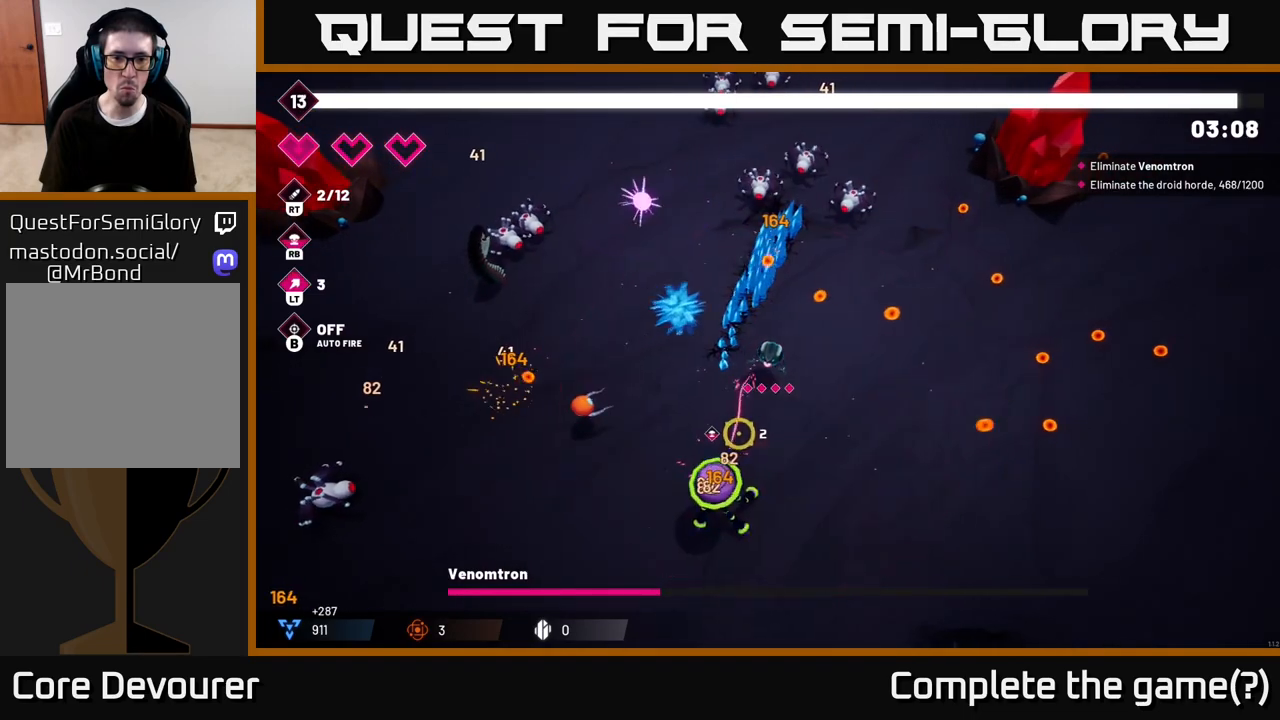
{"buttons": ["R2"], "left_stick": "down-right", "right_stick": "down-left", "events": [[400, "left_stick", "down-right"]]}
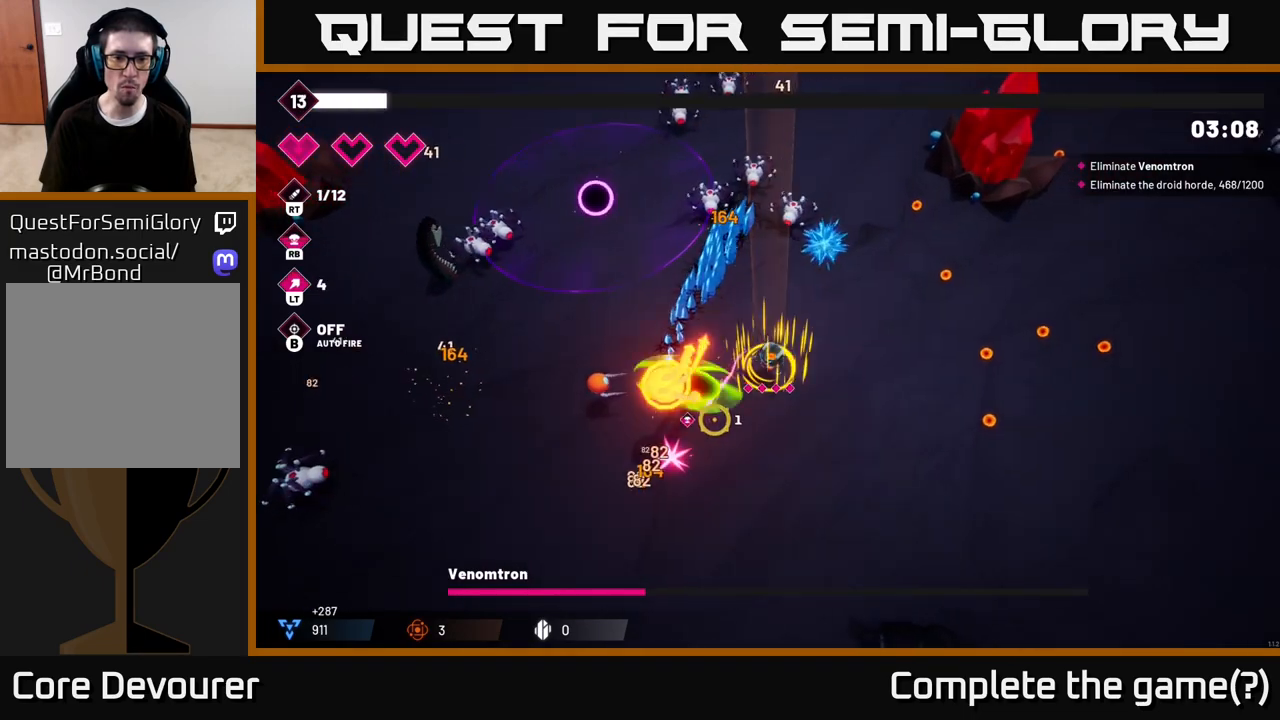
{"buttons": ["R2"], "left_stick": "down-right", "right_stick": "left", "events": [[383, "right_stick", "left"]]}
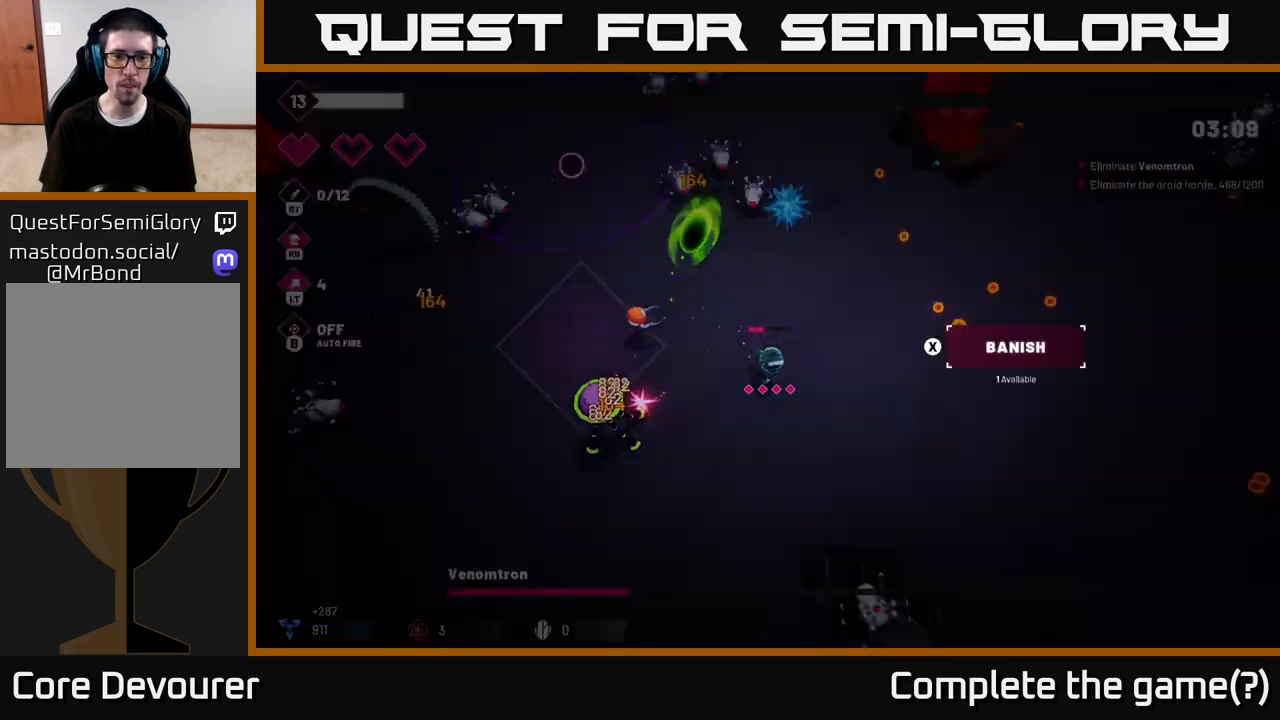
{"buttons": [], "left_stick": "center", "right_stick": "left", "events": [[17, "left_stick", "down"], [450, "R2", "up"], [500, "left_stick", "center"]]}